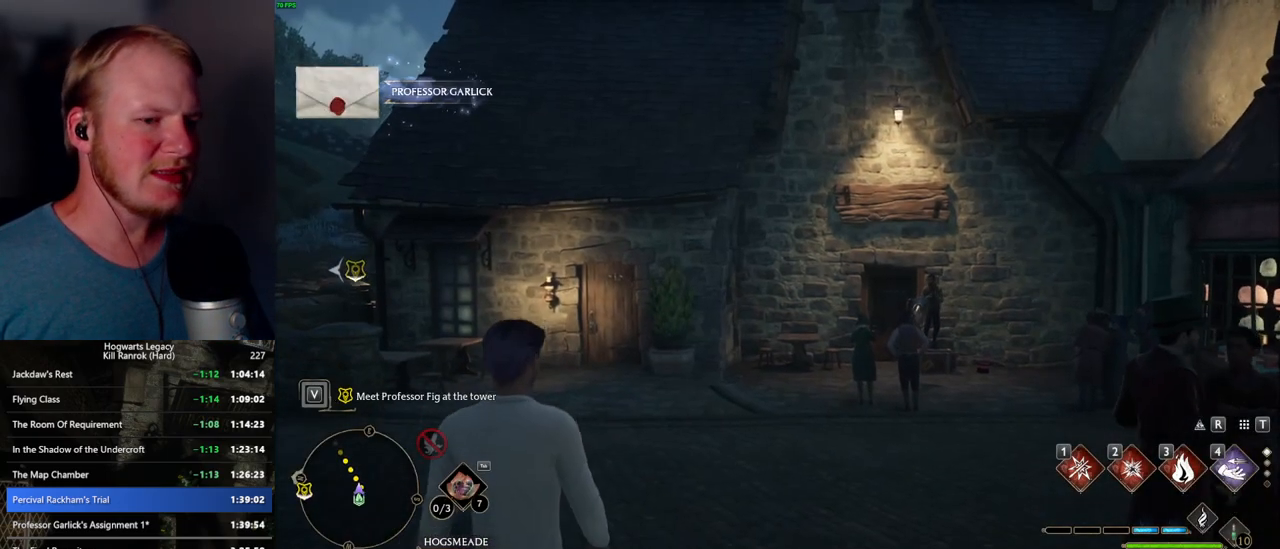
Gameplay with keyboard and mouse; each line is a JSON object with the keys and mouse buttons held at the frame after it. "events" lists presses ("down") and releases ("up") of ".", "/", "0", "1", "2", "3", "4", "5", "6", "7", "8", "9", "a", "alt_l", "alt_r", "b", "backslash", "backspace", "c", "caps_lock", "comma", "ctrl_l", "ctrl_r", "d", "e", "equals", "escape", "f", "f1", "f10", "f11", "f12", "f2", "f3", "f4", "f5", "f6", "f7", "f8", "f9", "g", "h", "i", "j", "k", "l", "lbracket", "m", "minus", "n", "o", "p", "q", "quote", "r", "rbracket", "return", "s", "semicolon", "shift_l", "shift_r", "space", "super_l", "super_r", "t", "tab", "tilde", "u", "v", "w", "x", "y", "z", "mouse_left", "mouse_wheel", "mouse_right", "mouse_mb4" and "mouse_mb5" between this image and that frame as [ms after this image, input, new state], when the widget could be followed in between. "mouse_left", "mouse_wheel", "mouse_right", "mouse_mb4", "mouse_mb5" = the "left", "wheel", "right", "mb4", "mb5" buttons of the "mouse" list. No other keys are recorded. "wheel" means that the mouse wheel is clicked or scrolled. Mouse movement is not recorded.
{"keys": ["d"], "mouse": [], "events": [[150, "d", "down"]]}
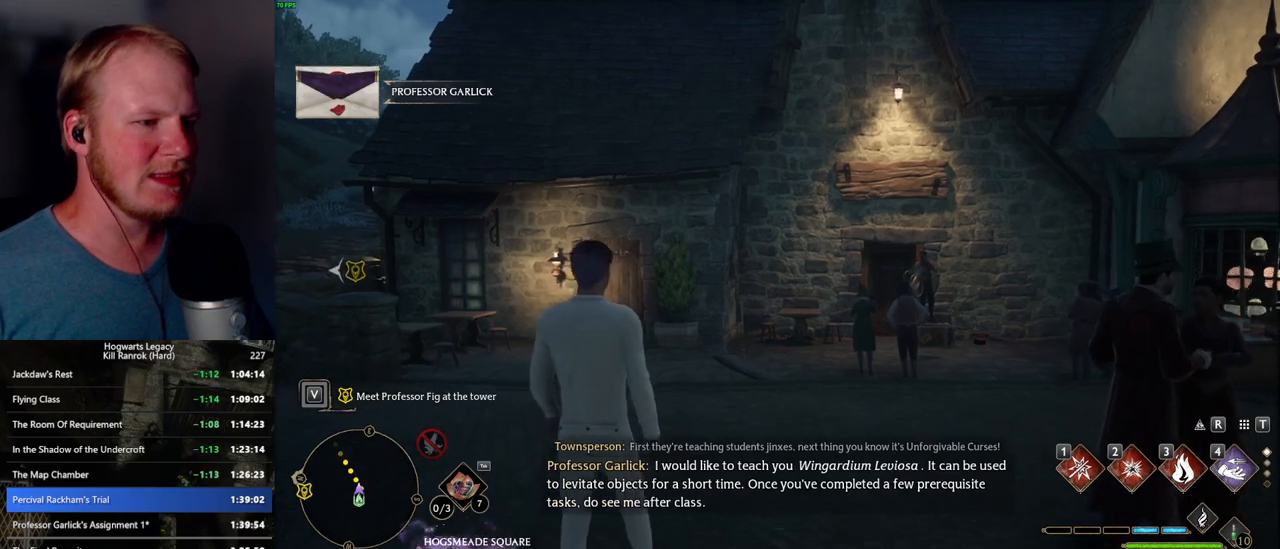
{"keys": ["d", "space"], "mouse": [], "events": [[484, "space", "down"]]}
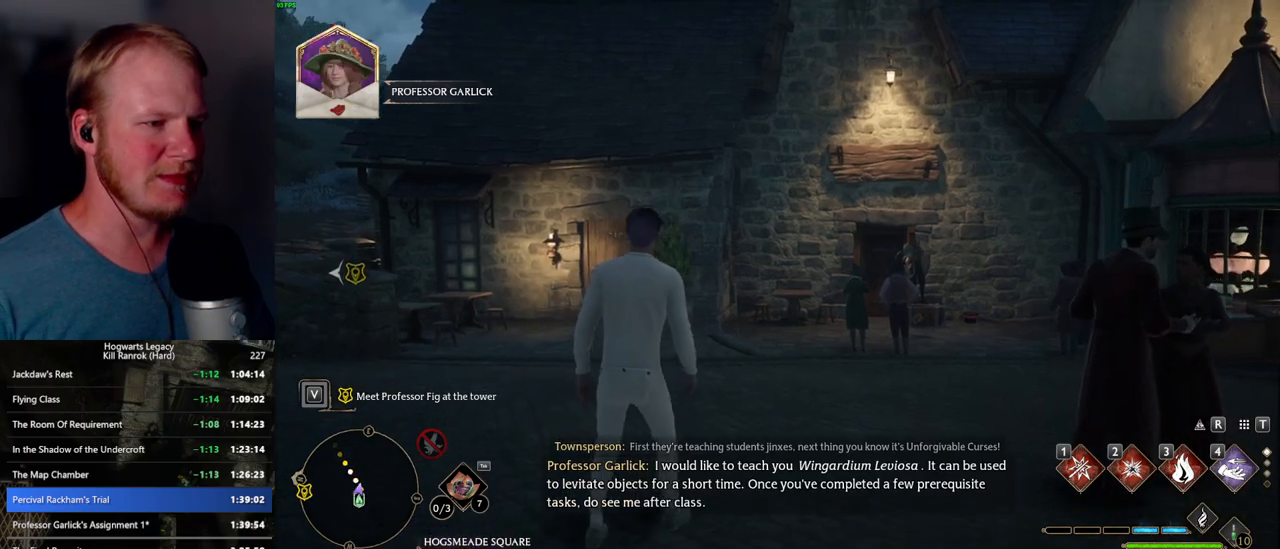
{"keys": ["d", "space"], "mouse": [], "events": []}
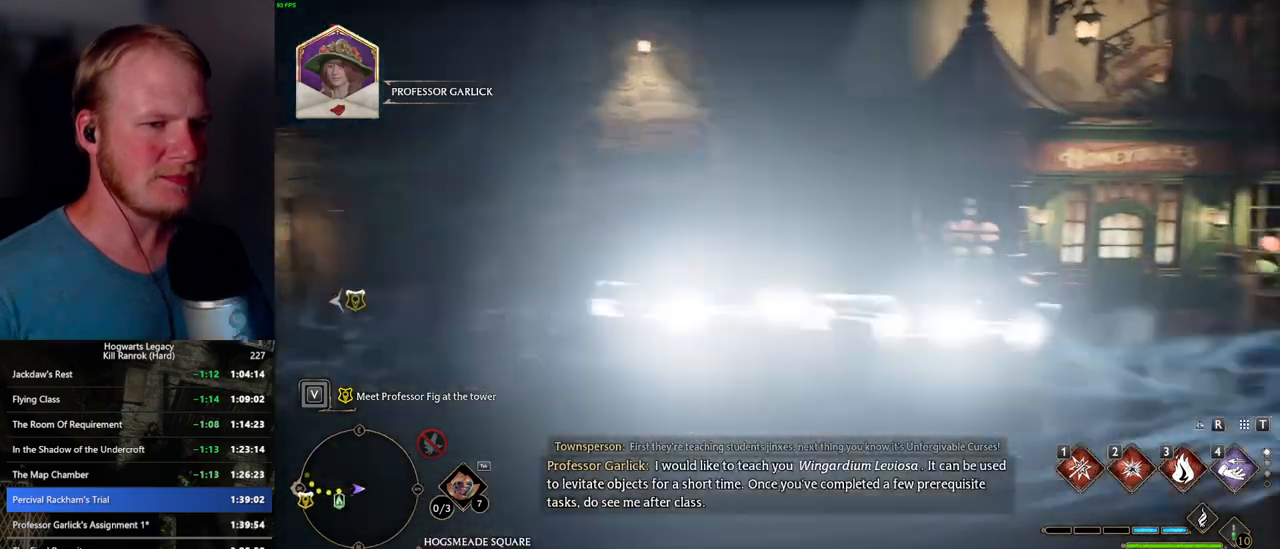
{"keys": ["d", "w"], "mouse": [], "events": [[67, "space", "up"], [434, "w", "down"]]}
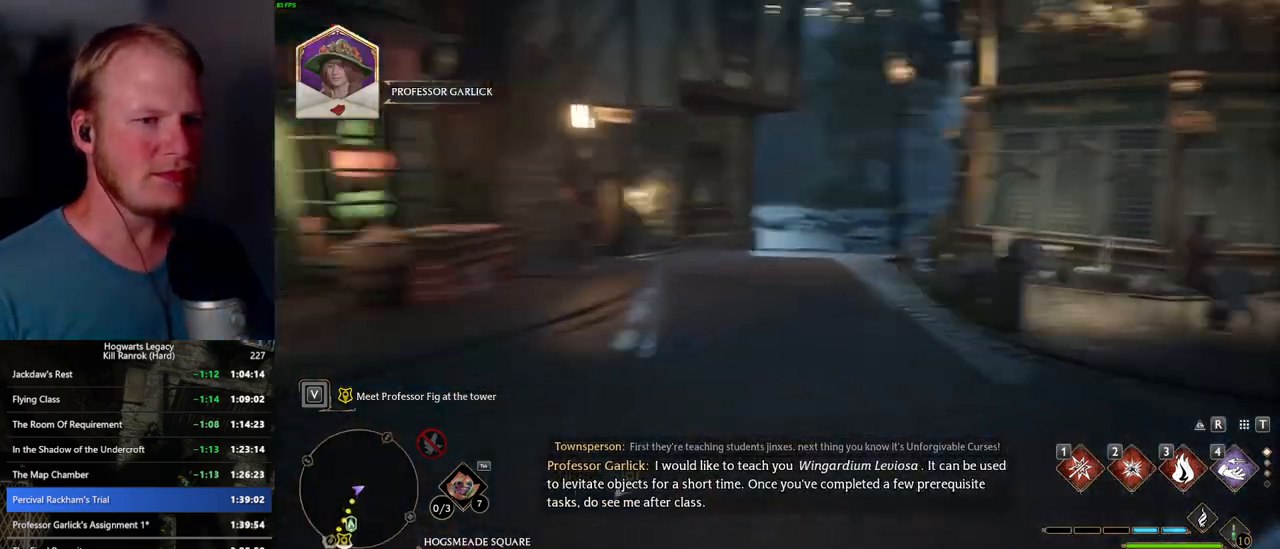
{"keys": ["space", "w"], "mouse": [], "events": [[317, "space", "down"], [450, "d", "up"]]}
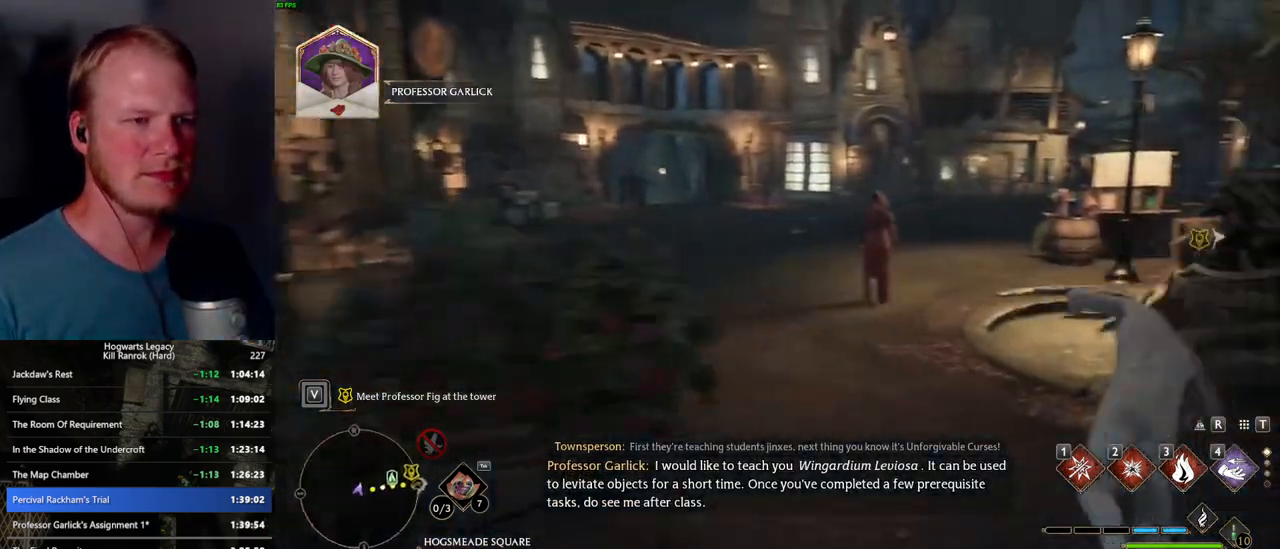
{"keys": ["w"], "mouse": [], "events": [[417, "space", "up"]]}
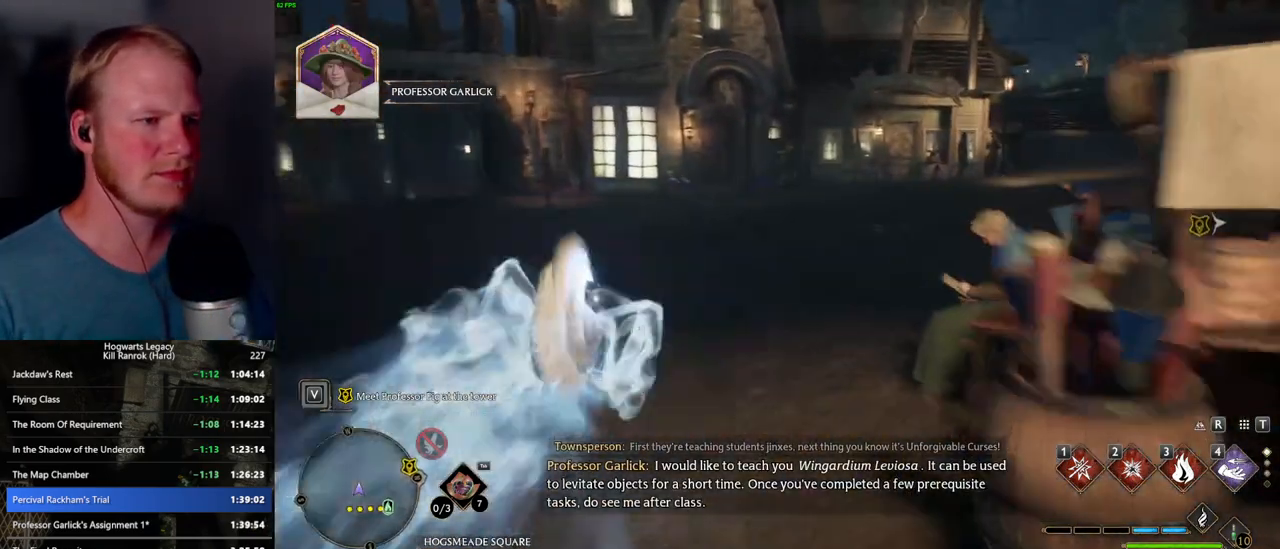
{"keys": ["space", "w"], "mouse": [], "events": [[417, "space", "down"]]}
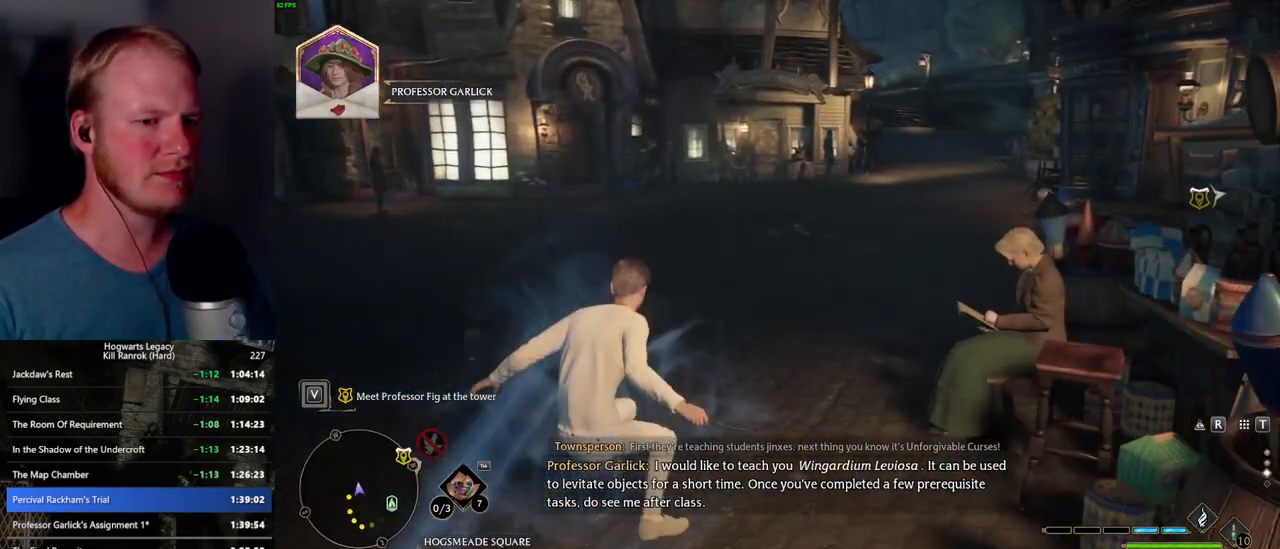
{"keys": ["space", "w"], "mouse": [], "events": []}
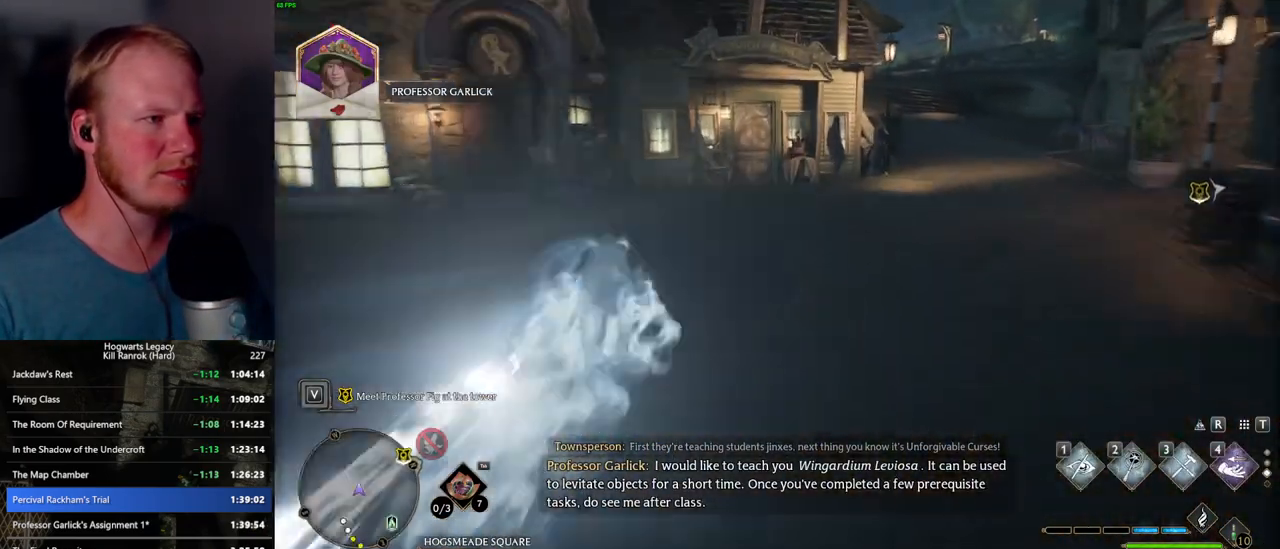
{"keys": ["space", "w"], "mouse": [], "events": [[100, "space", "up"], [417, "space", "down"]]}
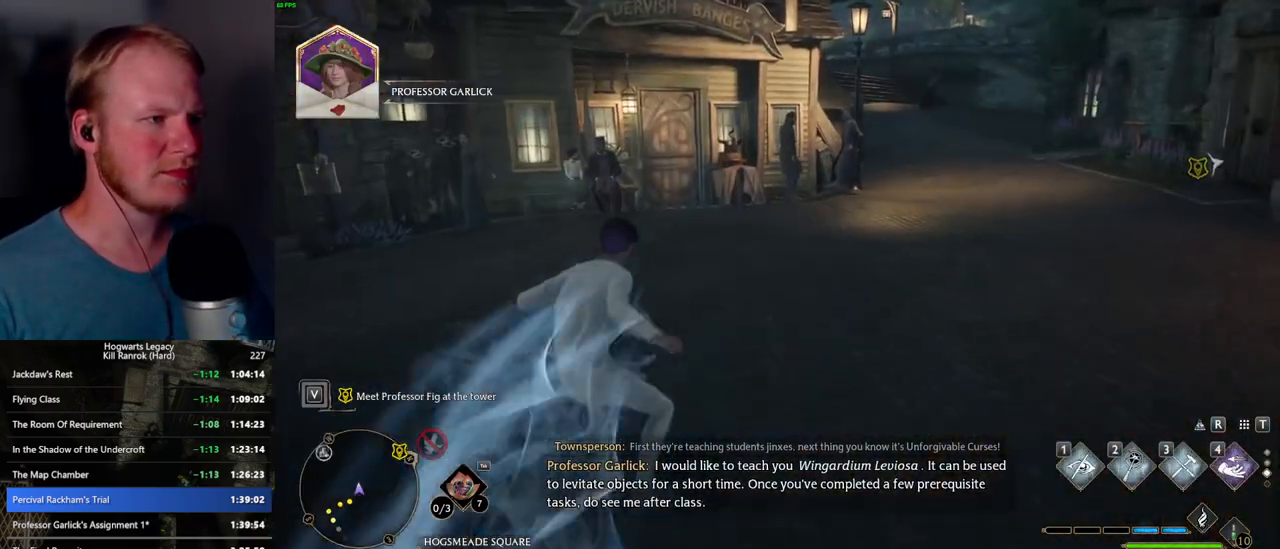
{"keys": ["shift_l", "w"], "mouse": [], "events": [[434, "shift_l", "down"], [500, "space", "up"]]}
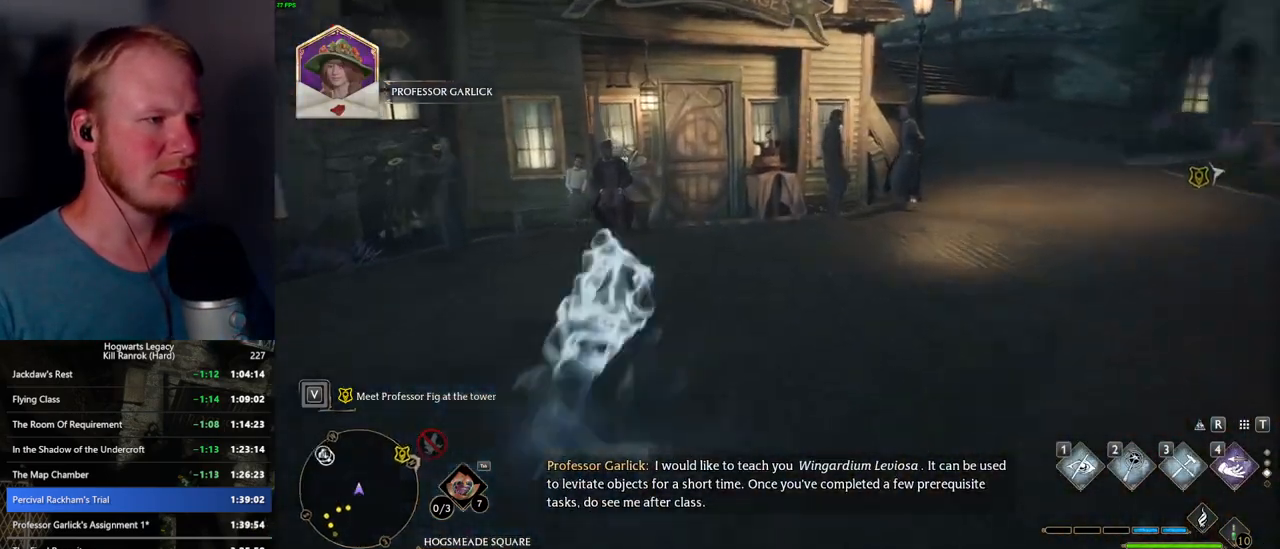
{"keys": ["w"], "mouse": [], "events": [[84, "shift_l", "up"]]}
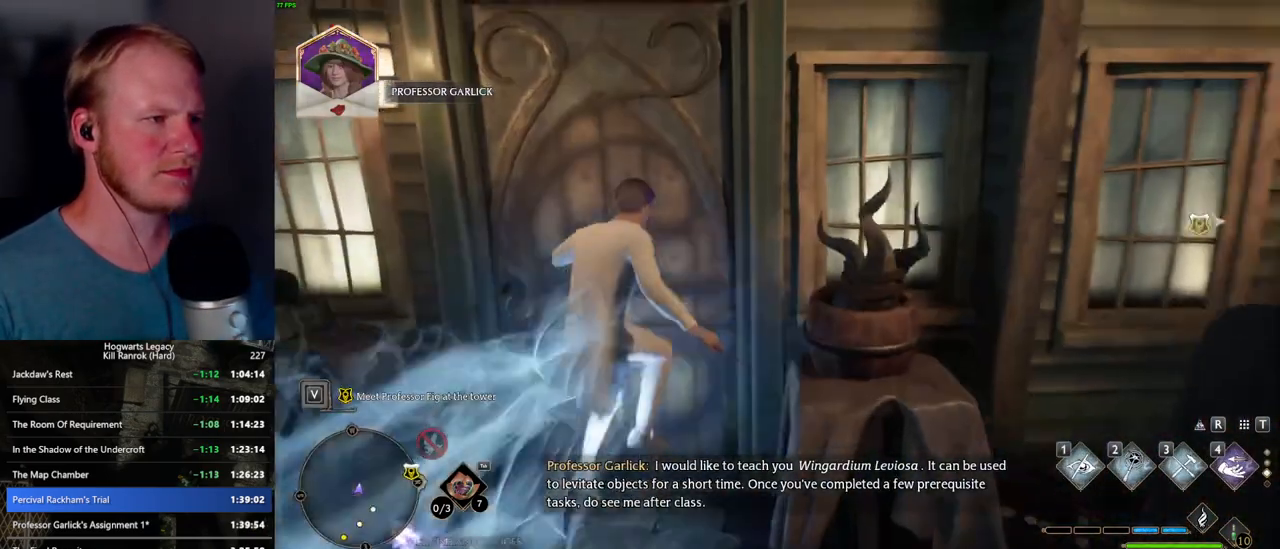
{"keys": ["w"], "mouse": [], "events": [[234, "1", "down"], [334, "1", "up"]]}
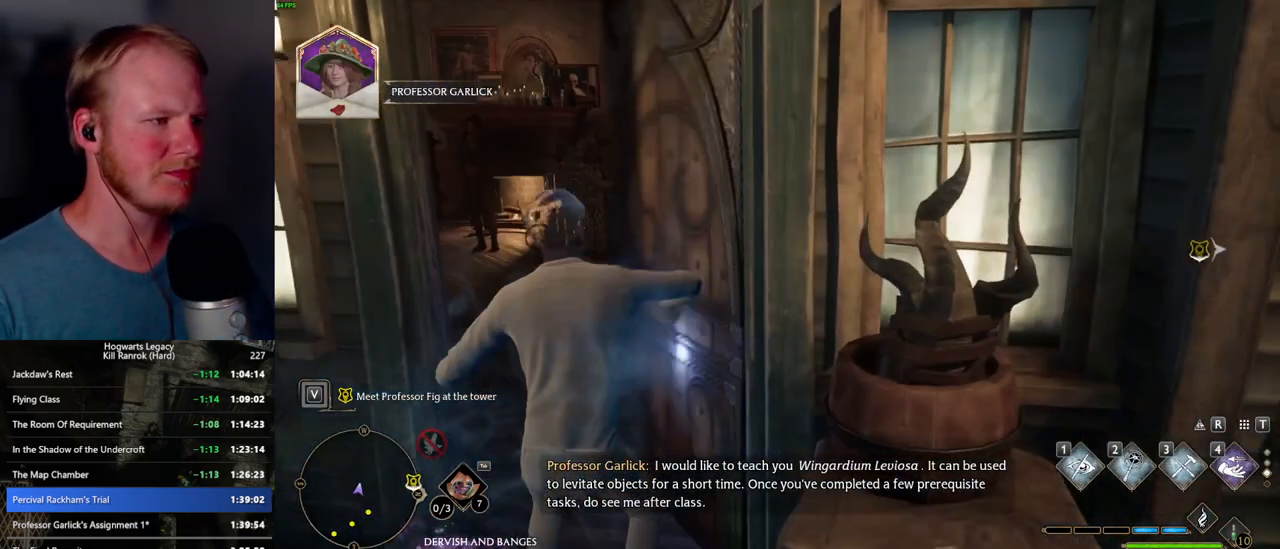
{"keys": ["w"], "mouse": ["mb5"], "events": [[334, "mouse_mb5", "down"]]}
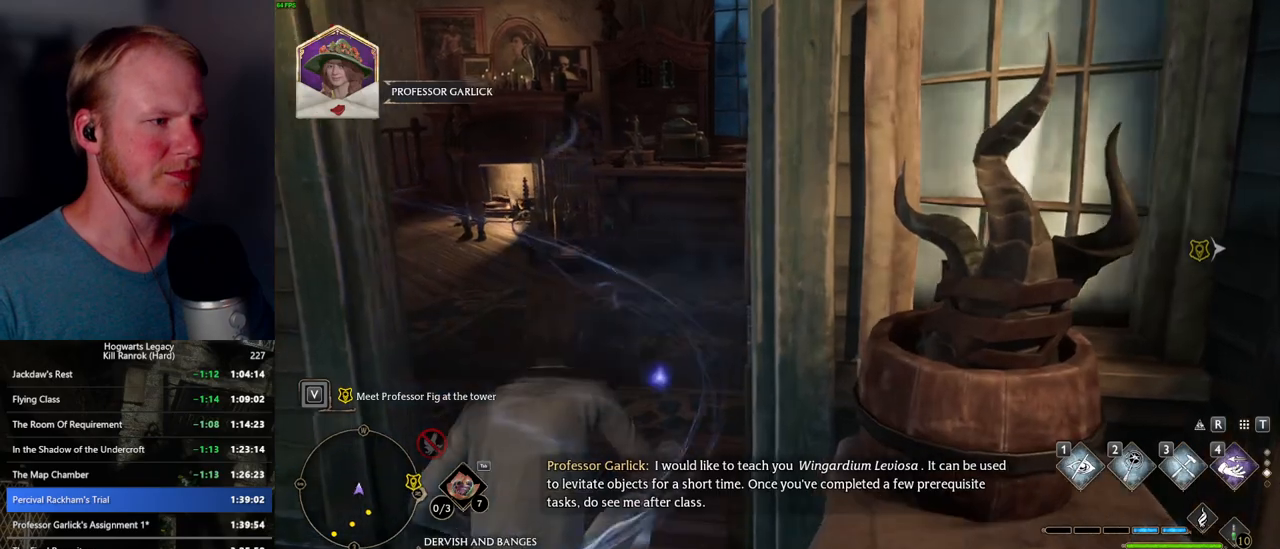
{"keys": ["w"], "mouse": [], "events": [[84, "mouse_mb5", "up"]]}
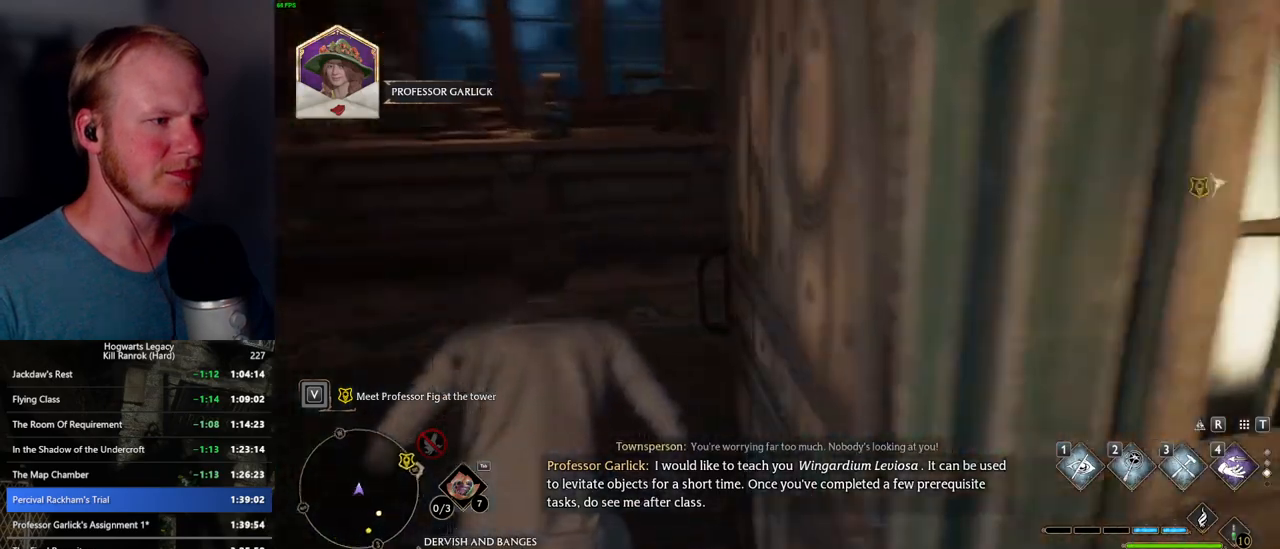
{"keys": ["w"], "mouse": [], "events": []}
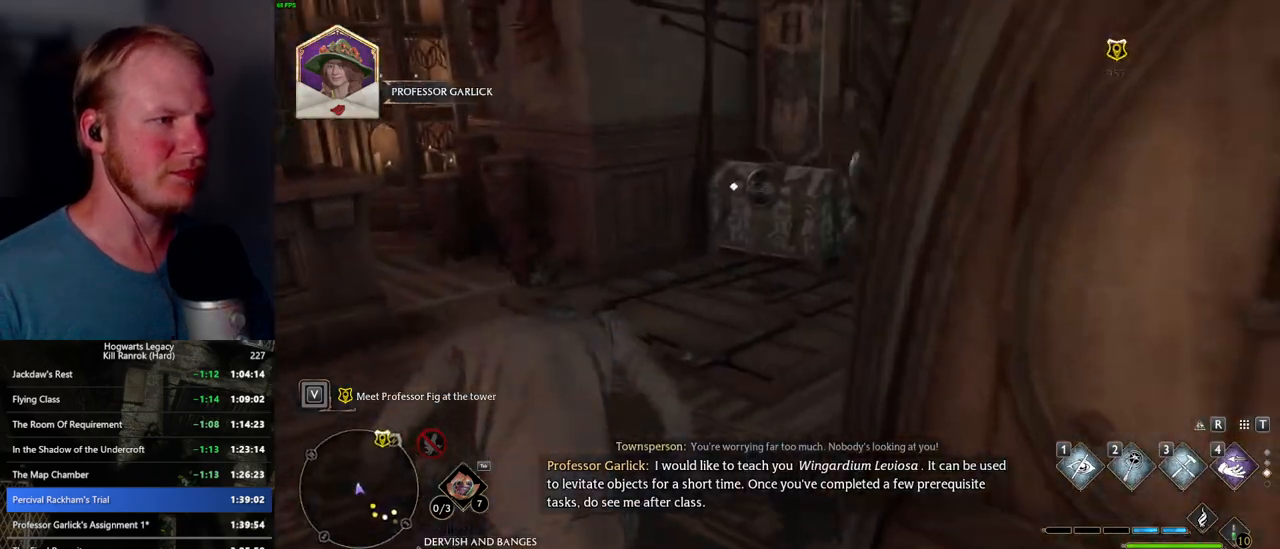
{"keys": ["1", "w"], "mouse": [], "events": [[217, "f", "down"], [300, "f", "up"], [500, "1", "down"]]}
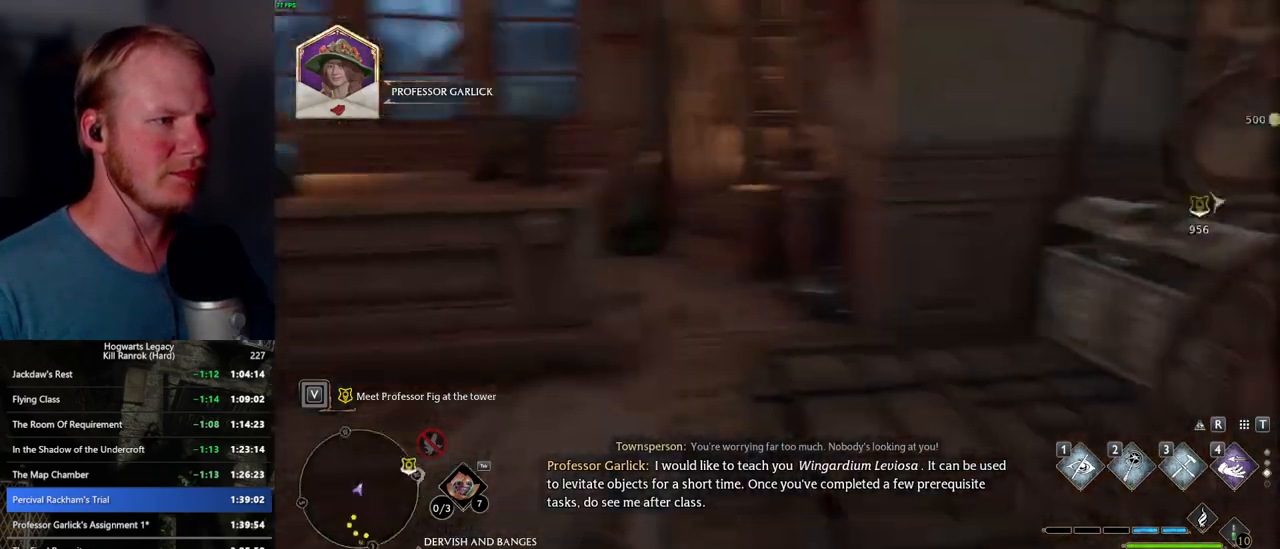
{"keys": ["w"], "mouse": [], "events": [[134, "1", "up"]]}
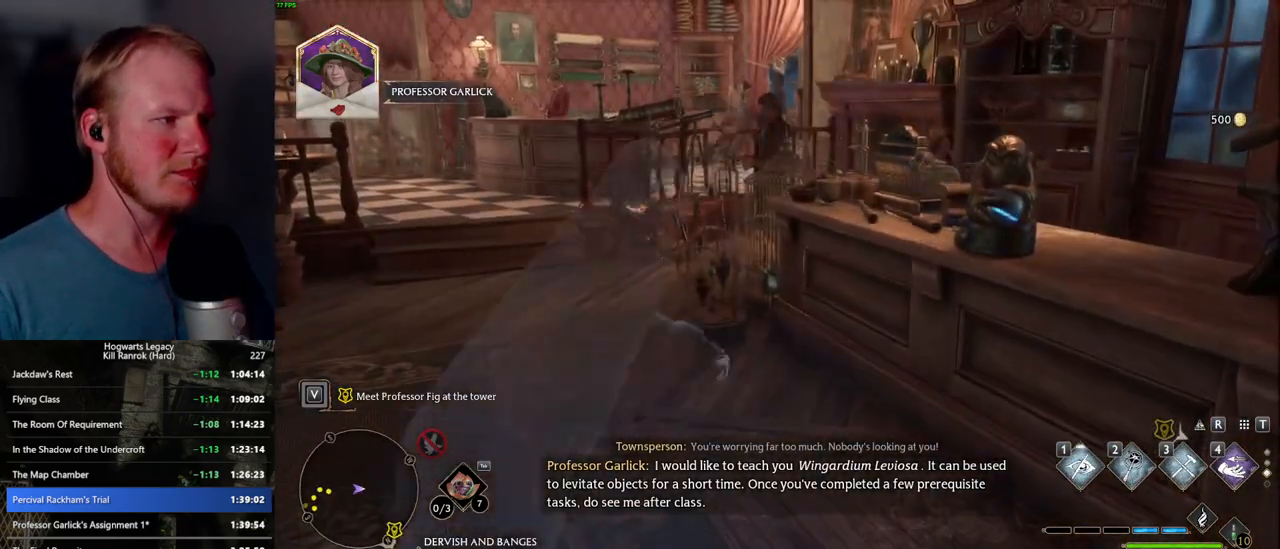
{"keys": ["w"], "mouse": [], "events": []}
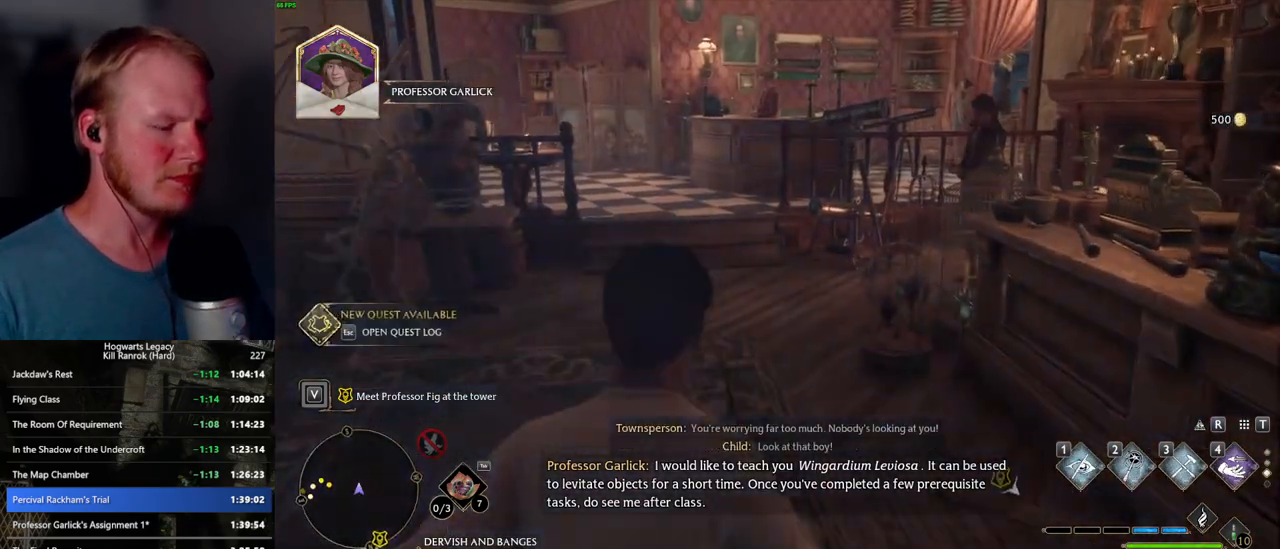
{"keys": ["w"], "mouse": [], "events": []}
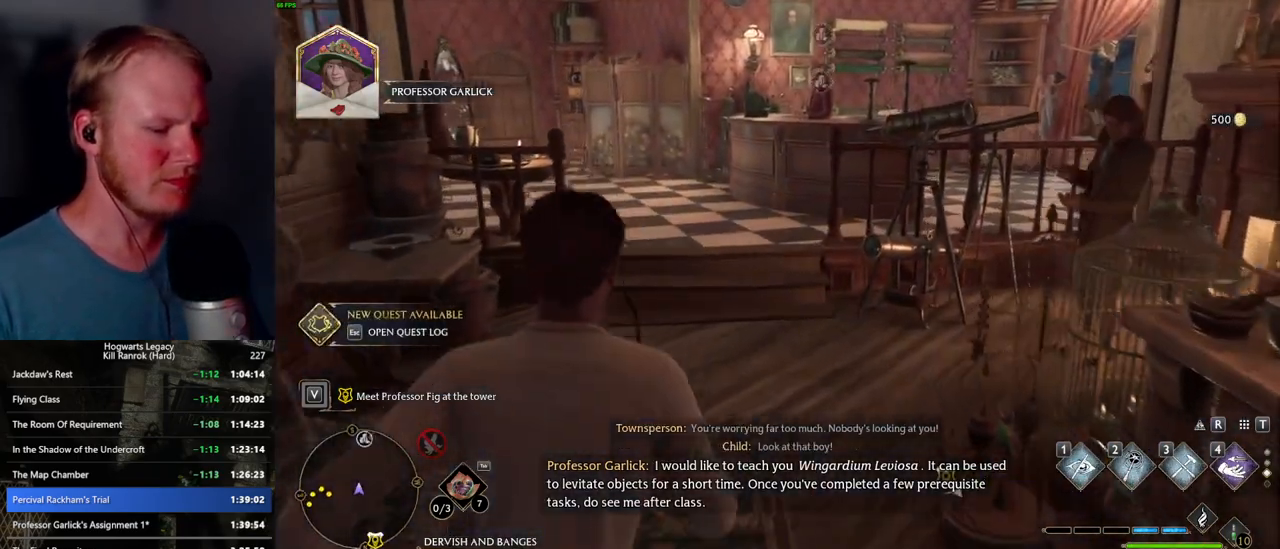
{"keys": ["w"], "mouse": [], "events": []}
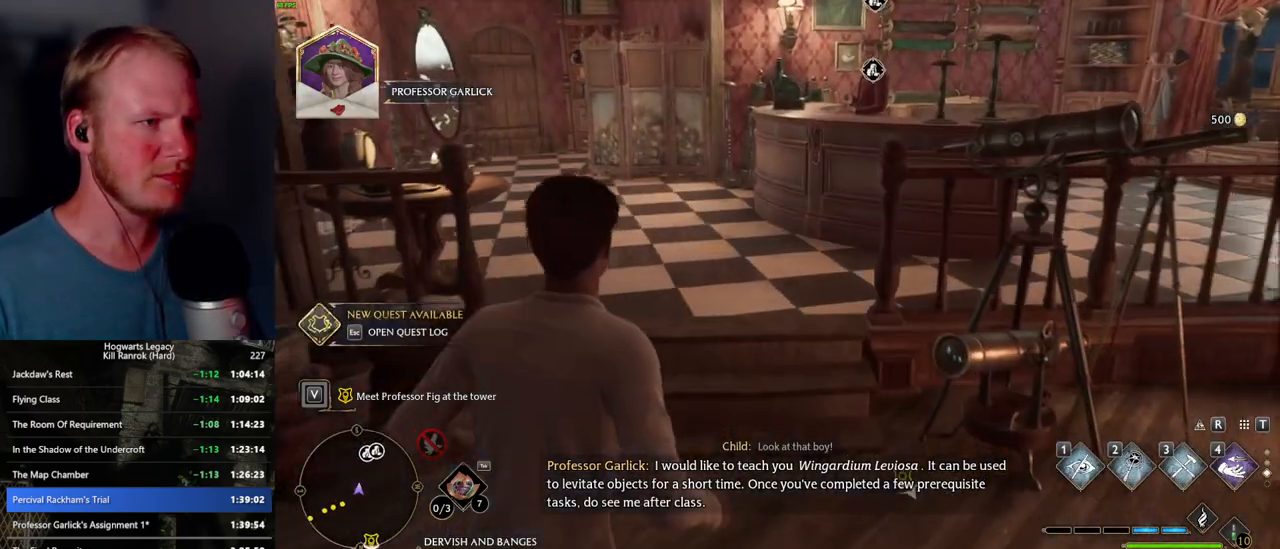
{"keys": ["w"], "mouse": [], "events": []}
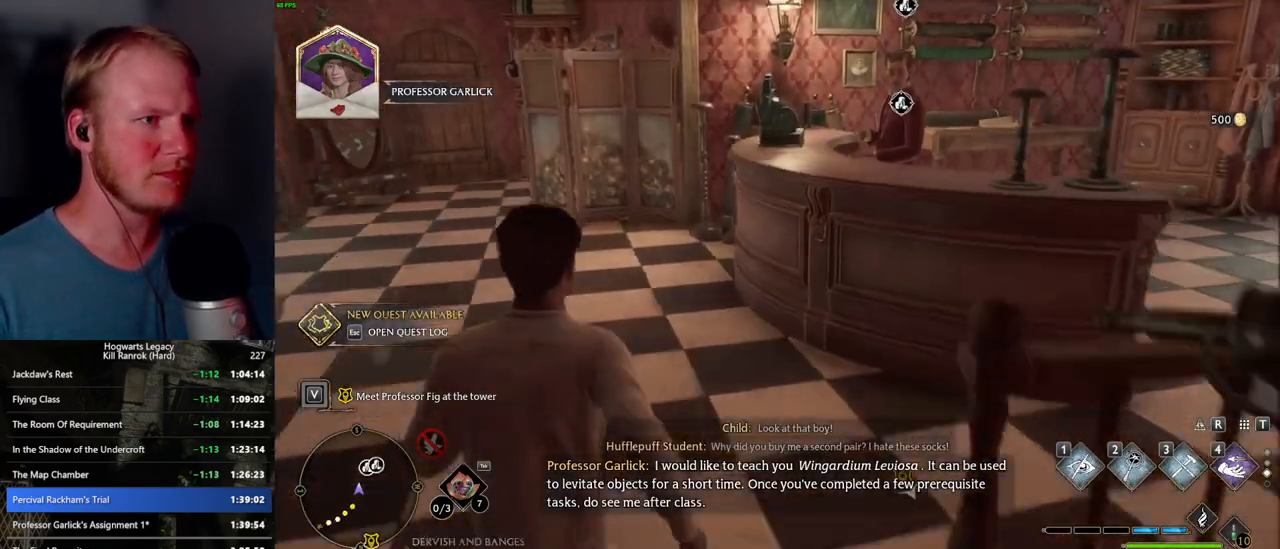
{"keys": ["w"], "mouse": [], "events": [[184, "p", "down"], [300, "p", "up"]]}
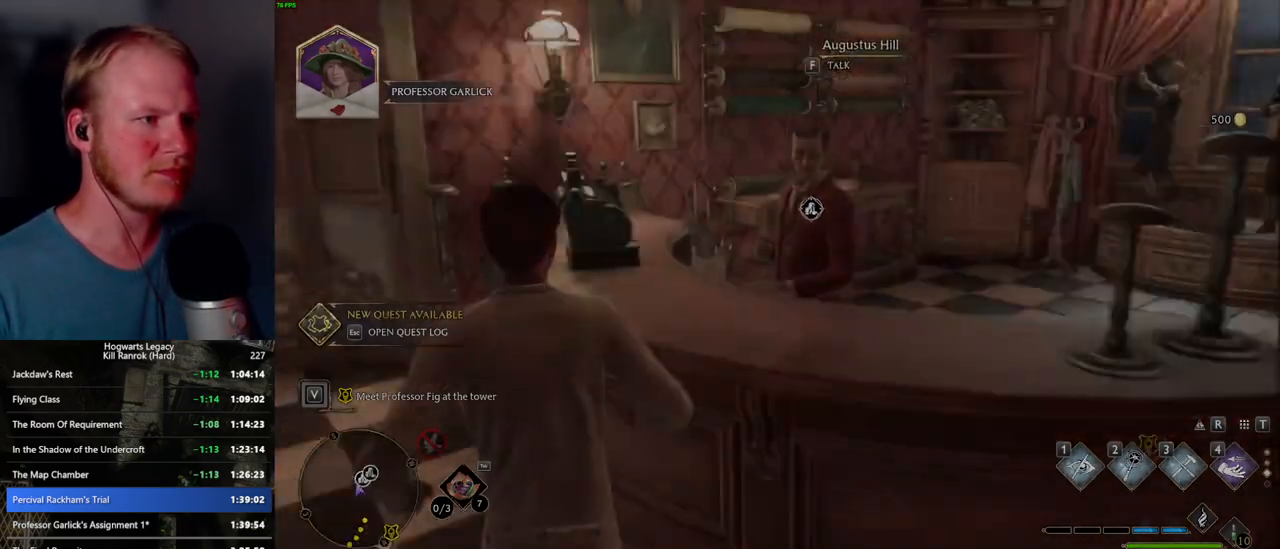
{"keys": [], "mouse": [], "events": [[34, "w", "up"]]}
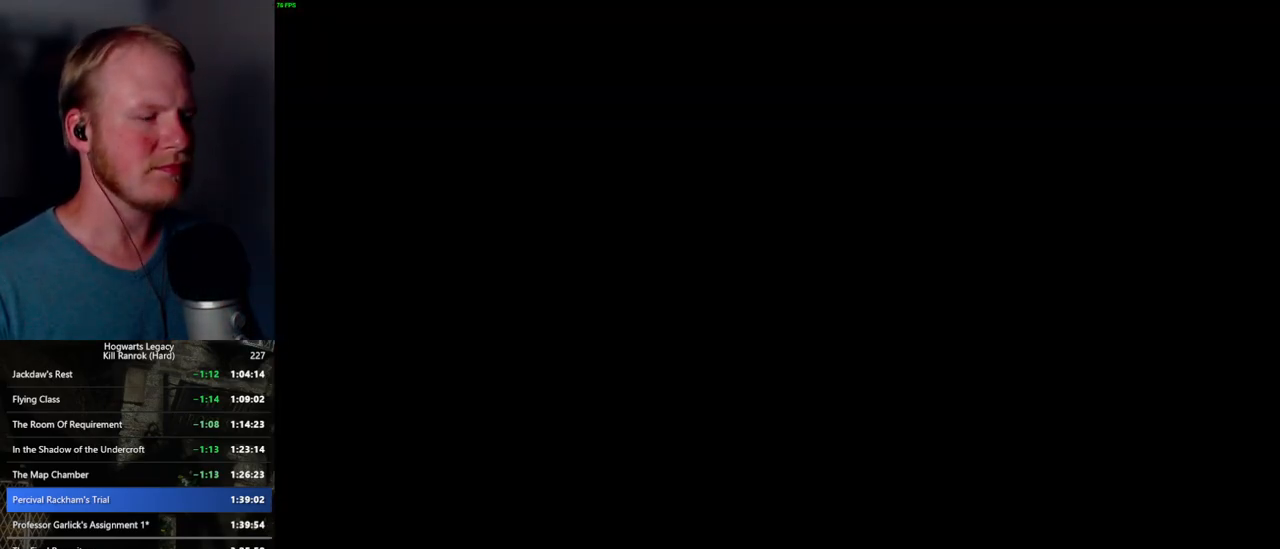
{"keys": [], "mouse": [], "events": []}
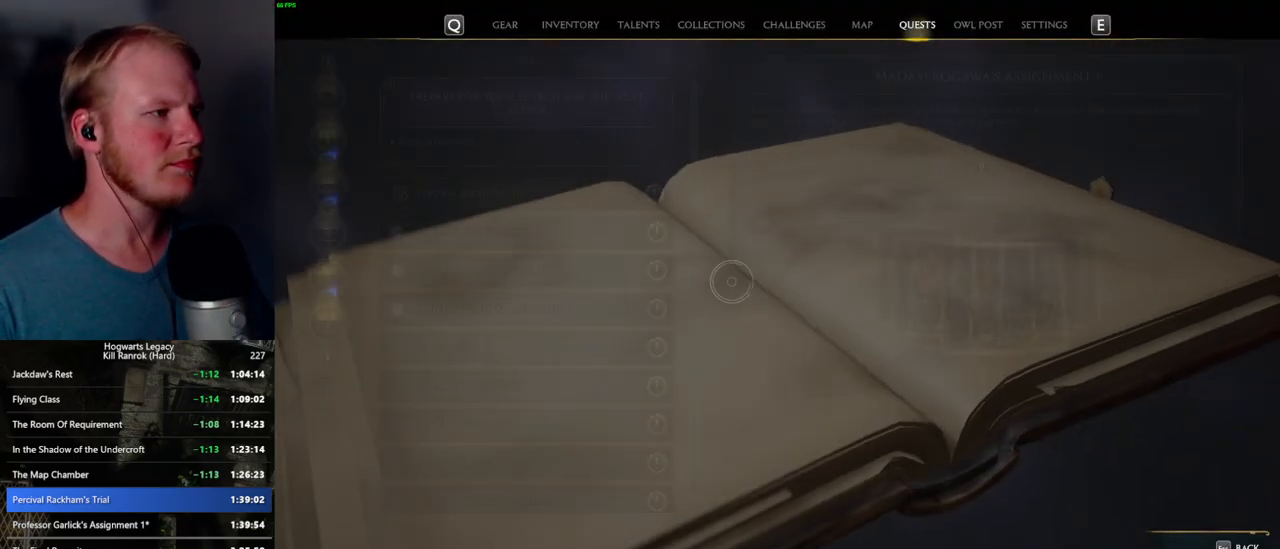
{"keys": [], "mouse": [], "events": []}